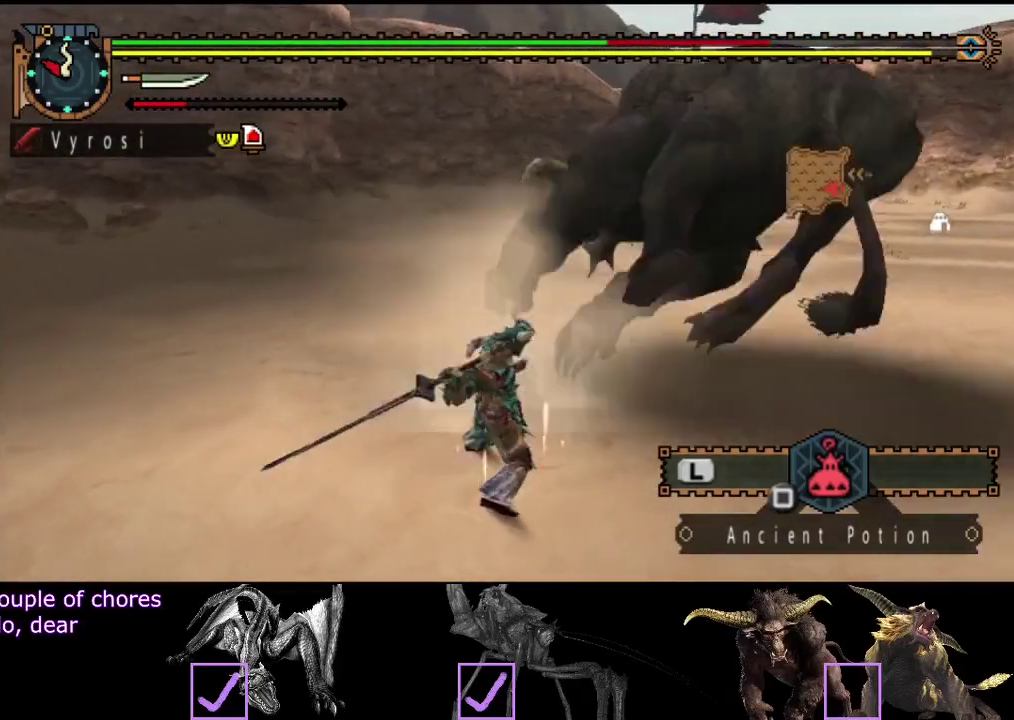
Gameplay with a controller (PlayStation layout); each line is a JSON object with the inputs held at the frame after it. "events" lists button and stick changes between this image and that frame as [ms after this image, input, new state], when the widget could be followed in between. Not read: L3 R3.
{"buttons": [], "left_stick": "center", "right_stick": "center", "events": [[33, "left_stick", "up-right"], [167, "left_stick", "right"], [233, "right_stick", "right"], [300, "left_stick", "center"], [450, "right_stick", "center"]]}
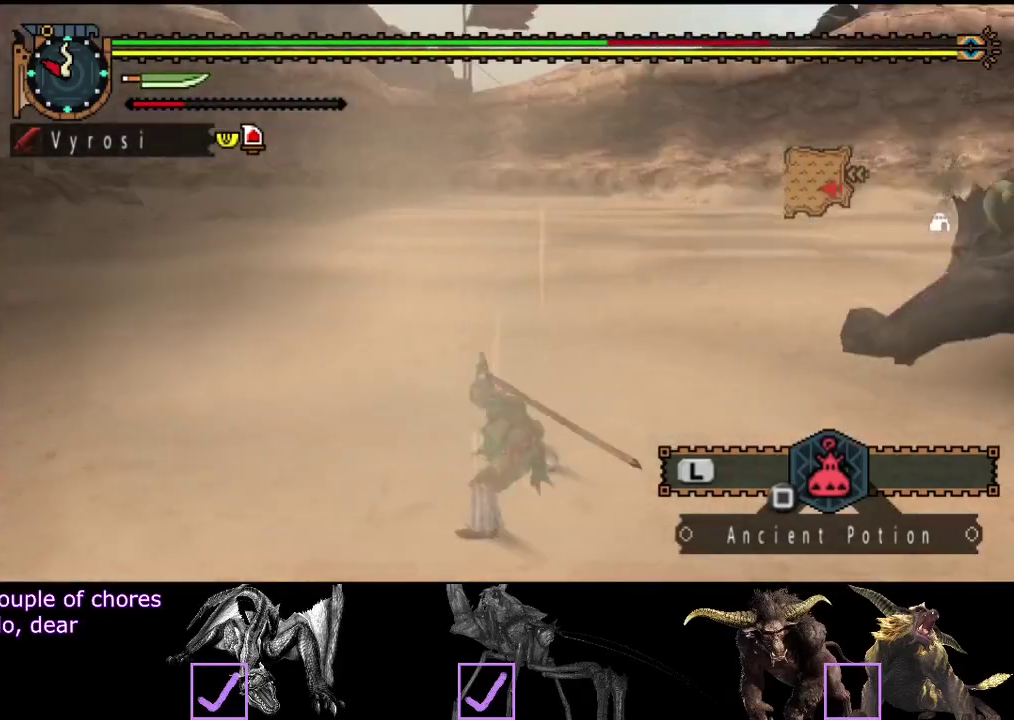
{"buttons": [], "left_stick": "center", "right_stick": "right", "events": [[217, "right_stick", "right"]]}
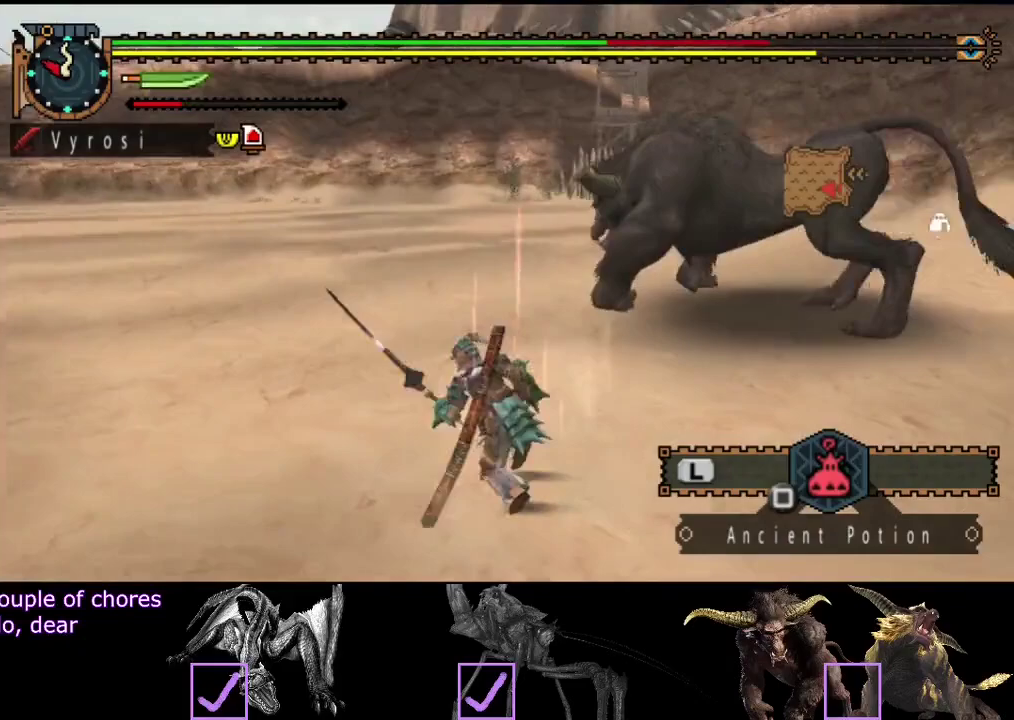
{"buttons": [], "left_stick": "up-left", "right_stick": "right", "events": [[83, "right_stick", "center"], [400, "right_stick", "right"], [483, "left_stick", "up-left"]]}
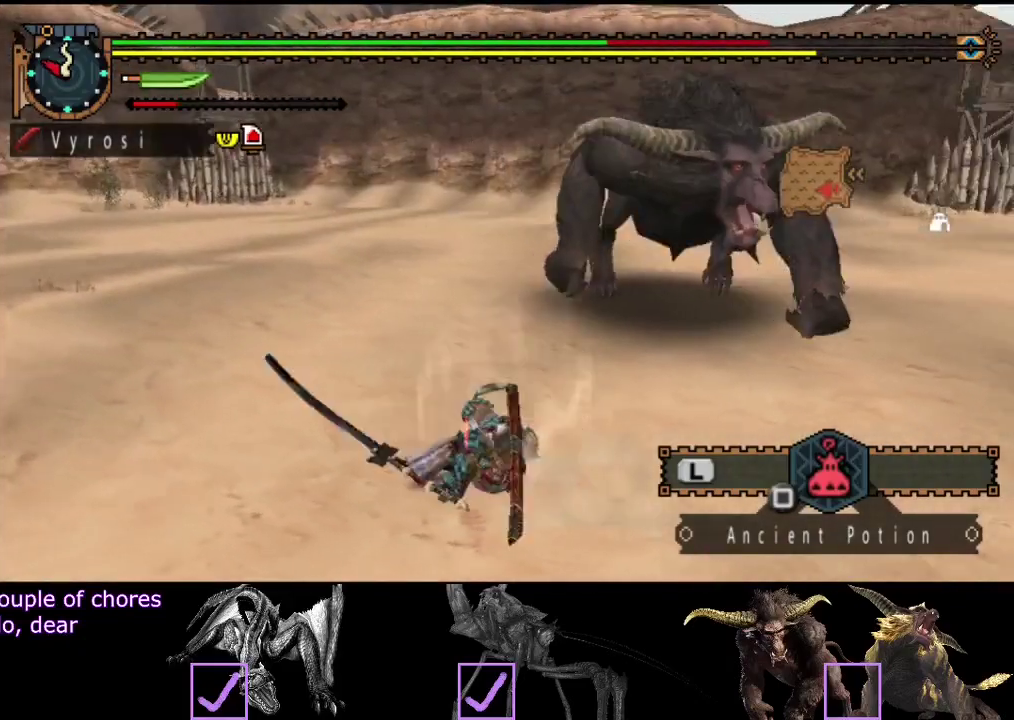
{"buttons": [], "left_stick": "left", "right_stick": "center", "events": [[183, "right_stick", "center"], [283, "left_stick", "left"]]}
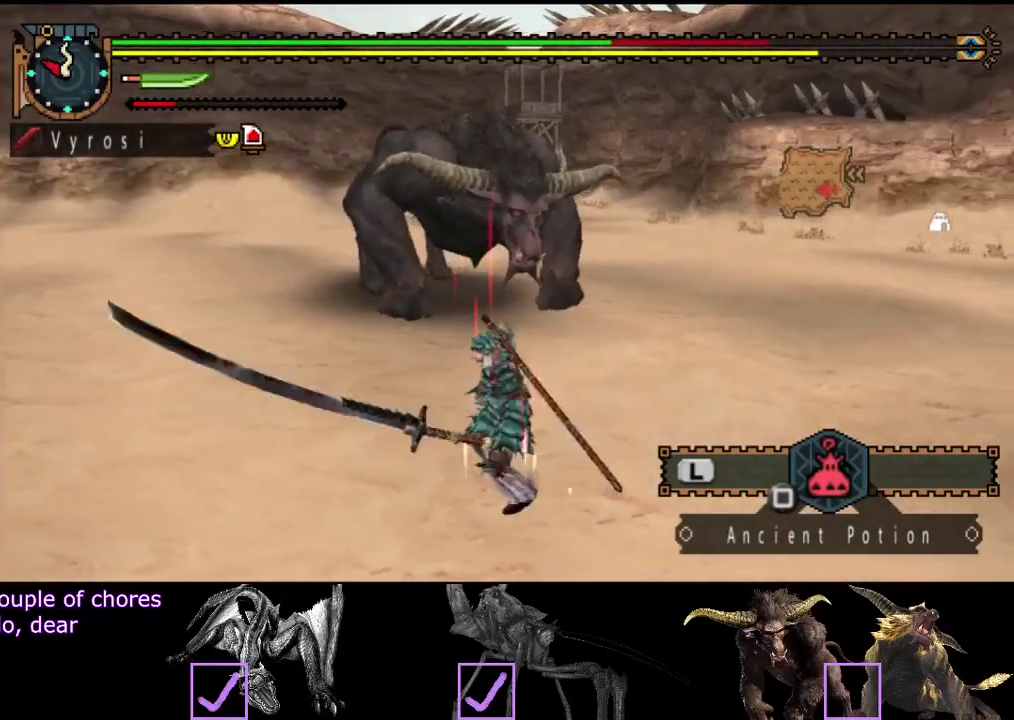
{"buttons": [], "left_stick": "up-left", "right_stick": "center", "events": [[417, "left_stick", "up-left"]]}
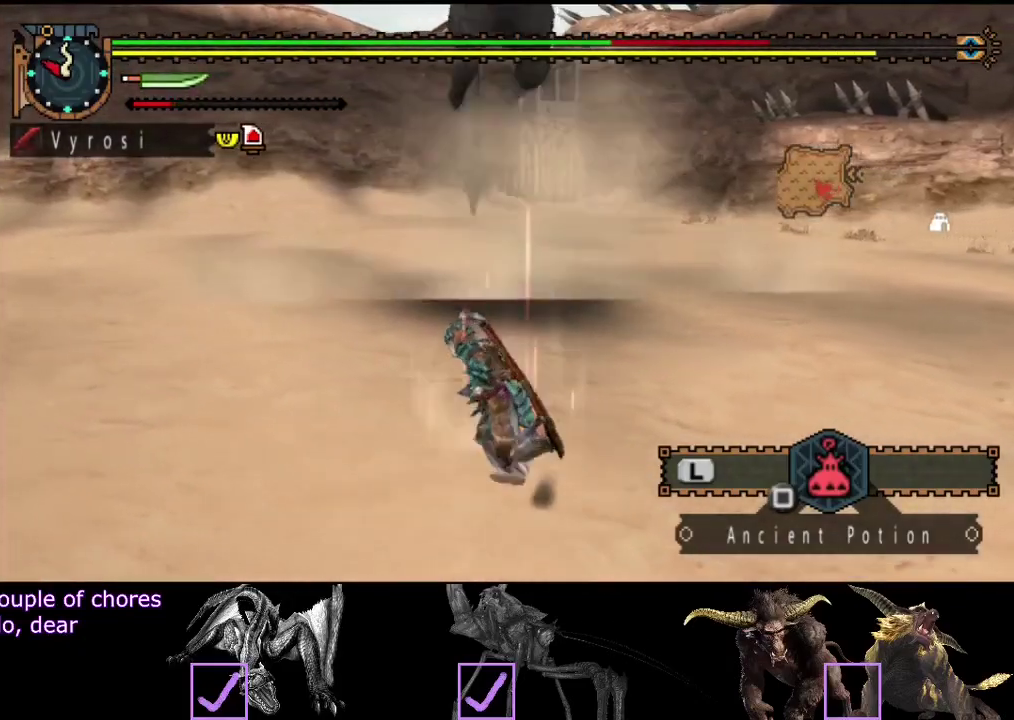
{"buttons": [], "left_stick": "left", "right_stick": "center", "events": [[100, "right_stick", "right"], [200, "left_stick", "left"], [400, "right_stick", "center"]]}
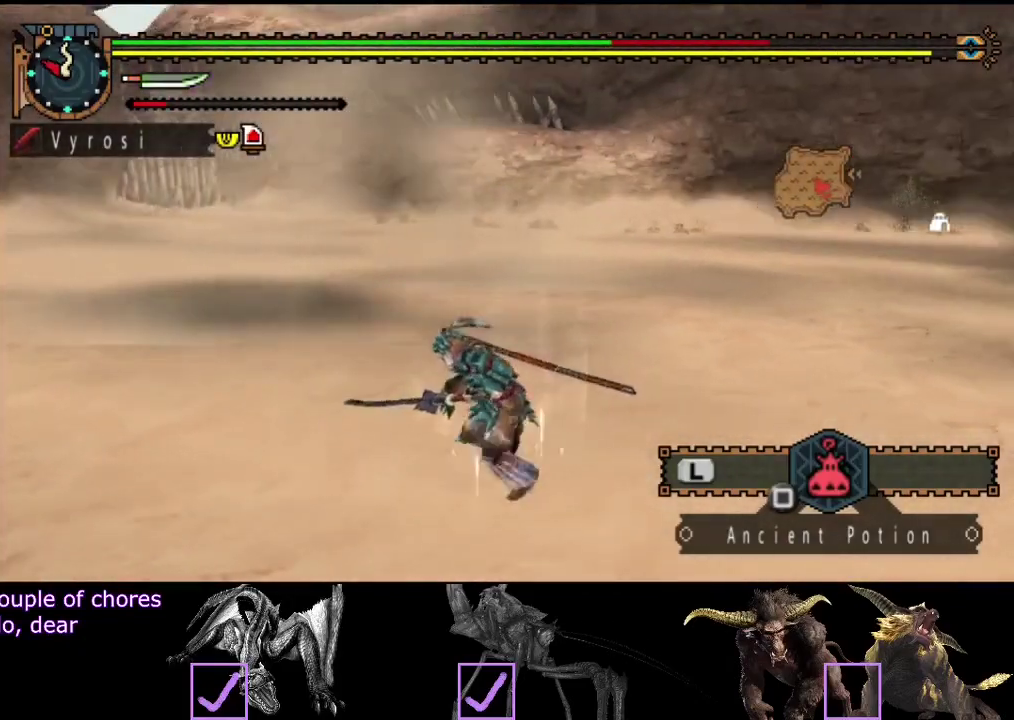
{"buttons": [], "left_stick": "down-left", "right_stick": "left", "events": [[133, "SQUARE", "down"], [200, "SQUARE", "up"], [200, "left_stick", "down-left"], [500, "right_stick", "left"]]}
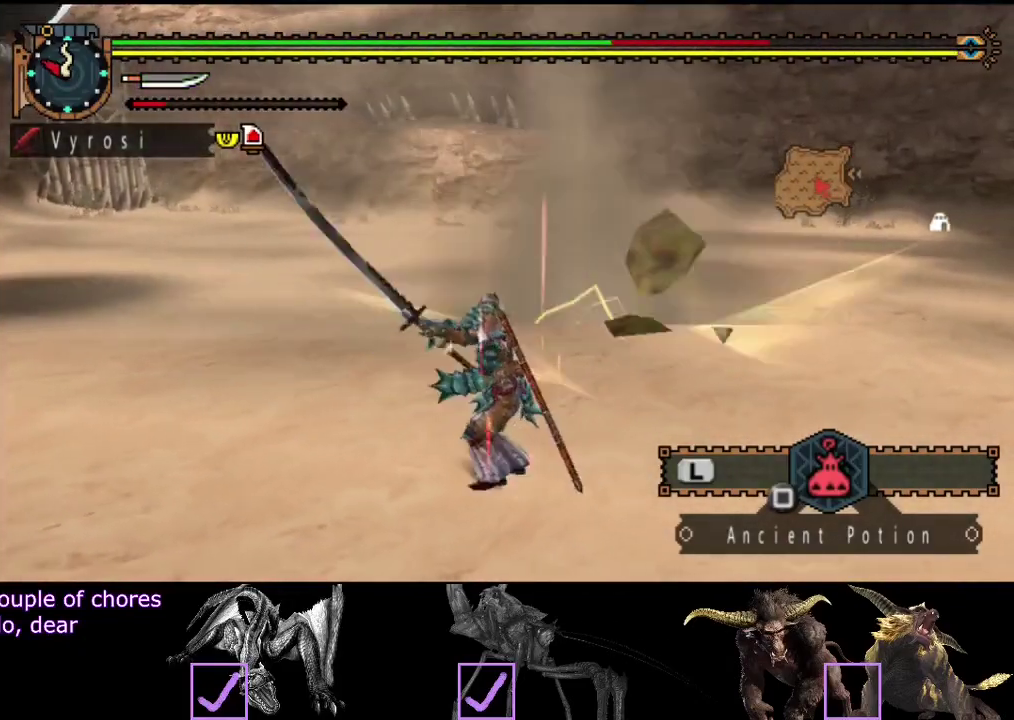
{"buttons": ["R2"], "left_stick": "up-left", "right_stick": "center", "events": [[100, "left_stick", "left"], [200, "R2", "down"], [217, "right_stick", "center"], [383, "left_stick", "up-left"]]}
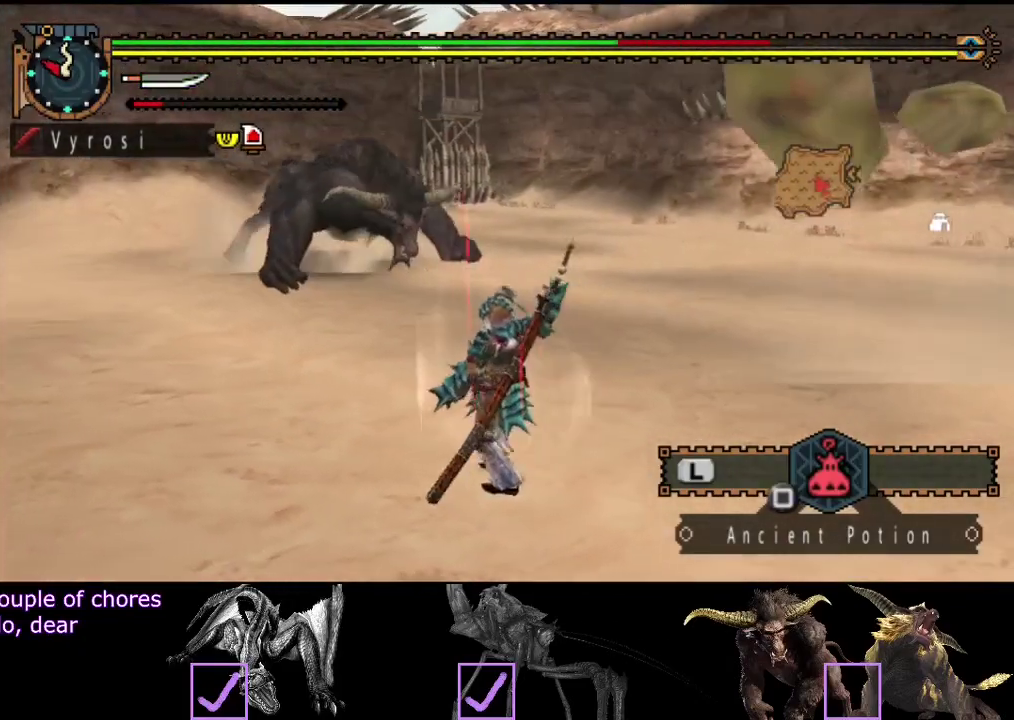
{"buttons": ["R2"], "left_stick": "up-left", "right_stick": "center", "events": []}
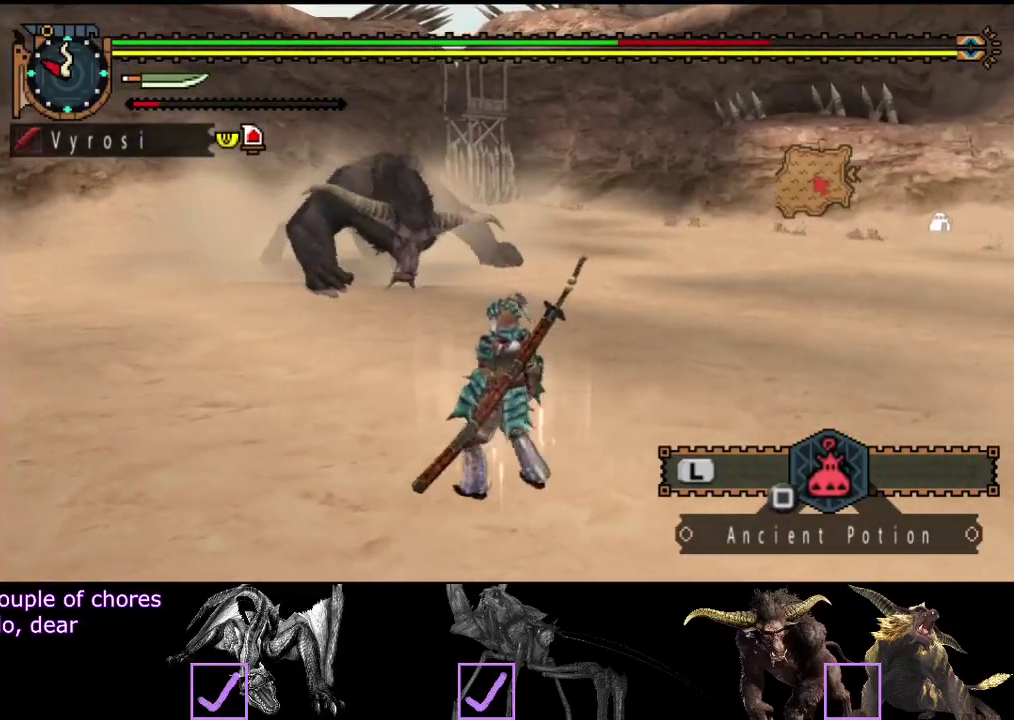
{"buttons": ["R2"], "left_stick": "up-left", "right_stick": "center", "events": []}
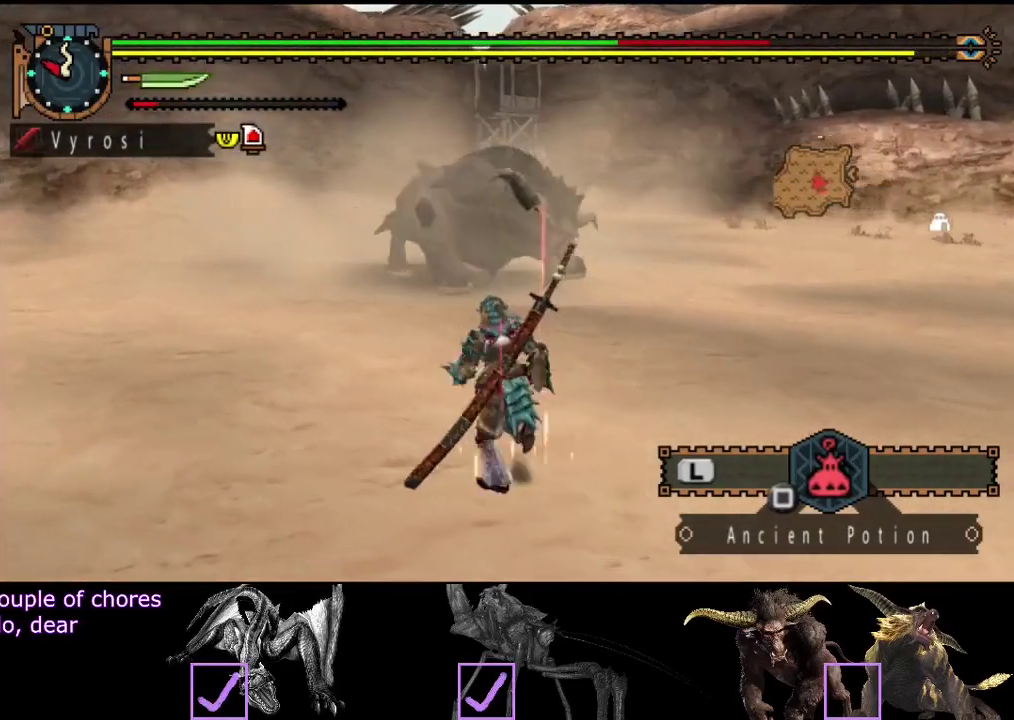
{"buttons": ["R2"], "left_stick": "up-left", "right_stick": "center", "events": [[183, "right_stick", "right"], [333, "right_stick", "center"]]}
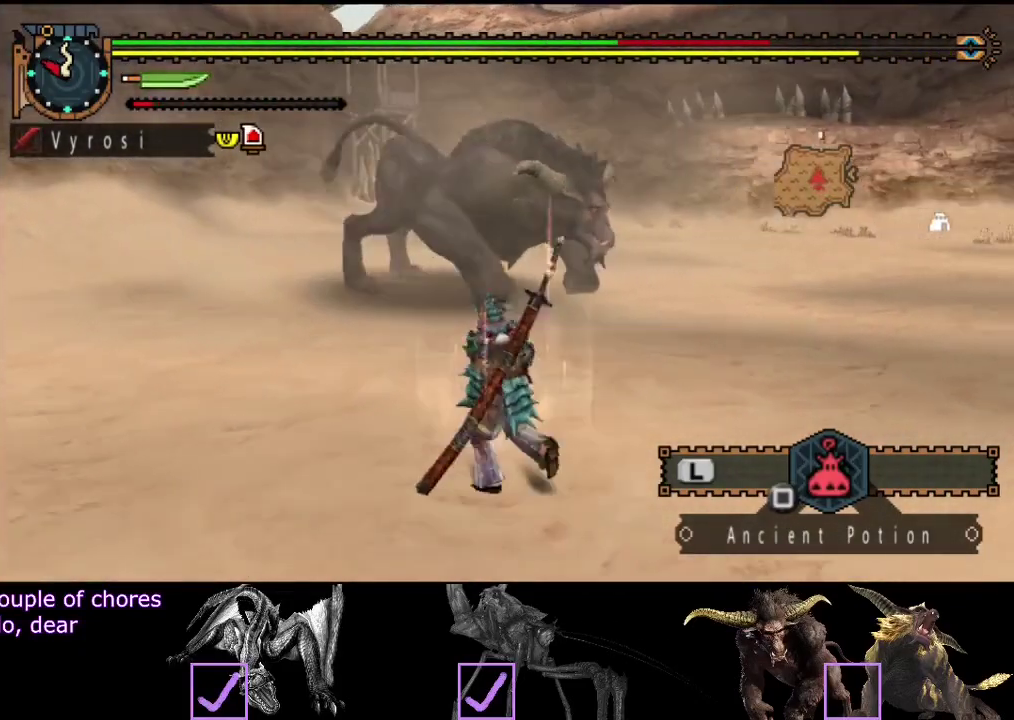
{"buttons": ["R2"], "left_stick": "up-left", "right_stick": "center", "events": []}
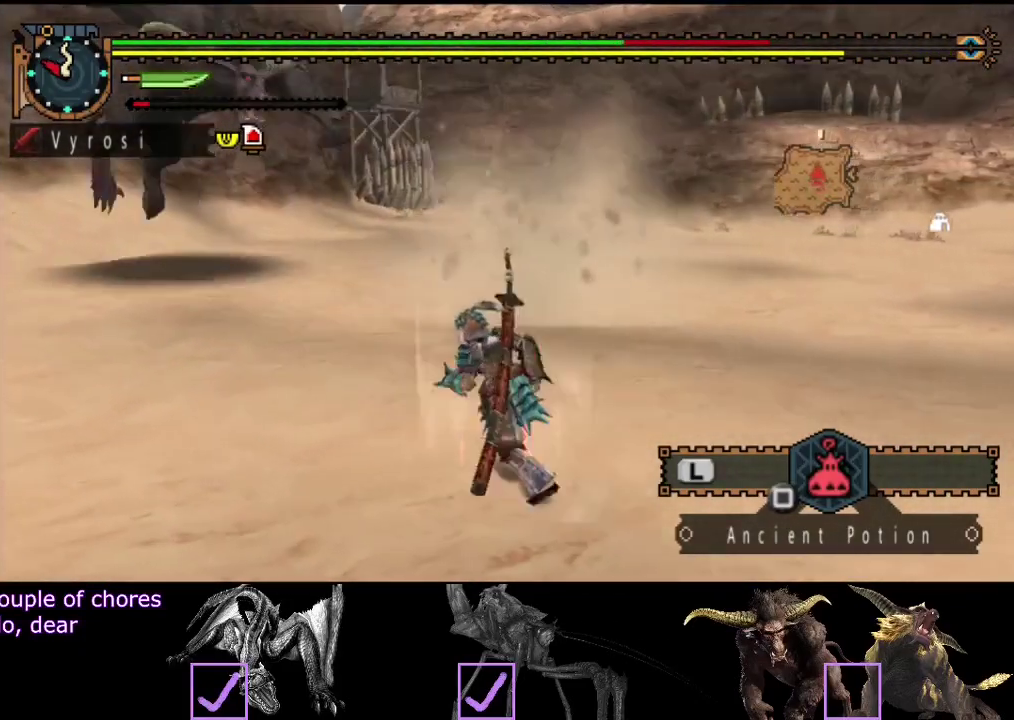
{"buttons": ["R2"], "left_stick": "up-left", "right_stick": "center", "events": [[33, "right_stick", "left"], [200, "right_stick", "center"]]}
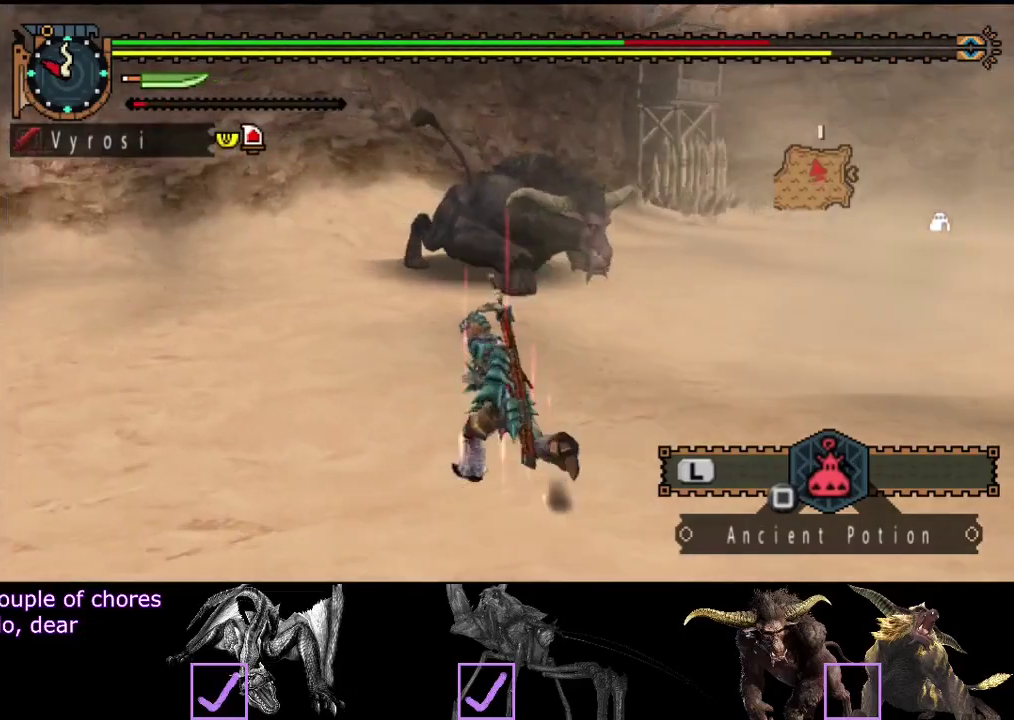
{"buttons": ["R2"], "left_stick": "up-left", "right_stick": "center", "events": [[17, "right_stick", "right"], [150, "right_stick", "center"]]}
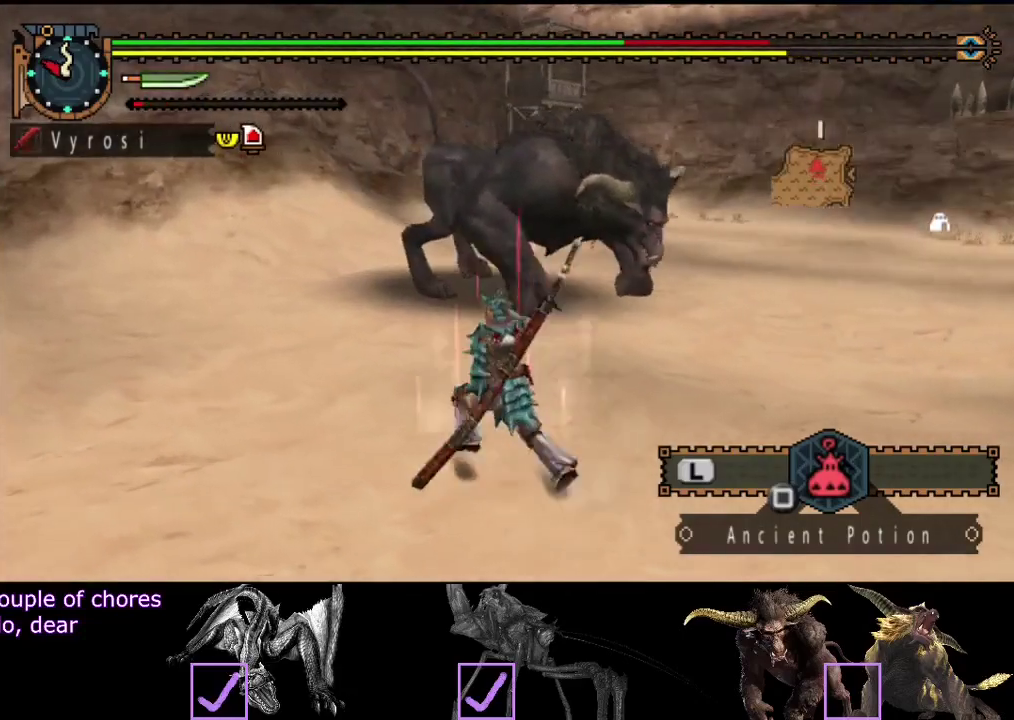
{"buttons": ["R2"], "left_stick": "left", "right_stick": "center", "events": [[83, "right_stick", "right"], [283, "right_stick", "center"], [467, "left_stick", "left"]]}
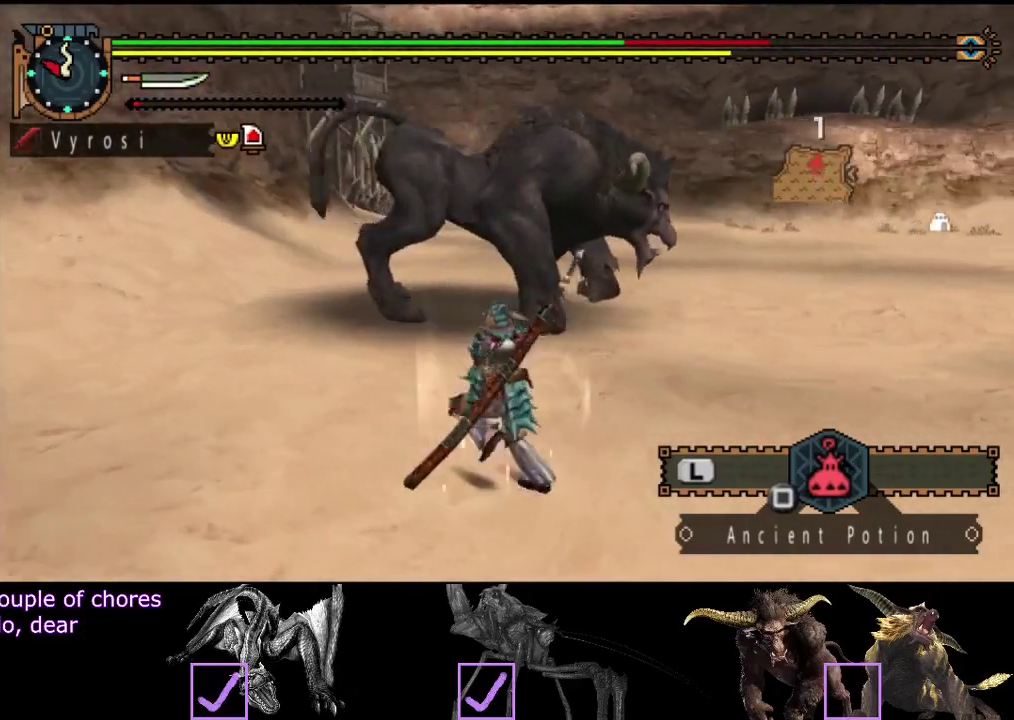
{"buttons": ["R2"], "left_stick": "up-left", "right_stick": "right", "events": [[500, "left_stick", "up-left"], [500, "right_stick", "right"]]}
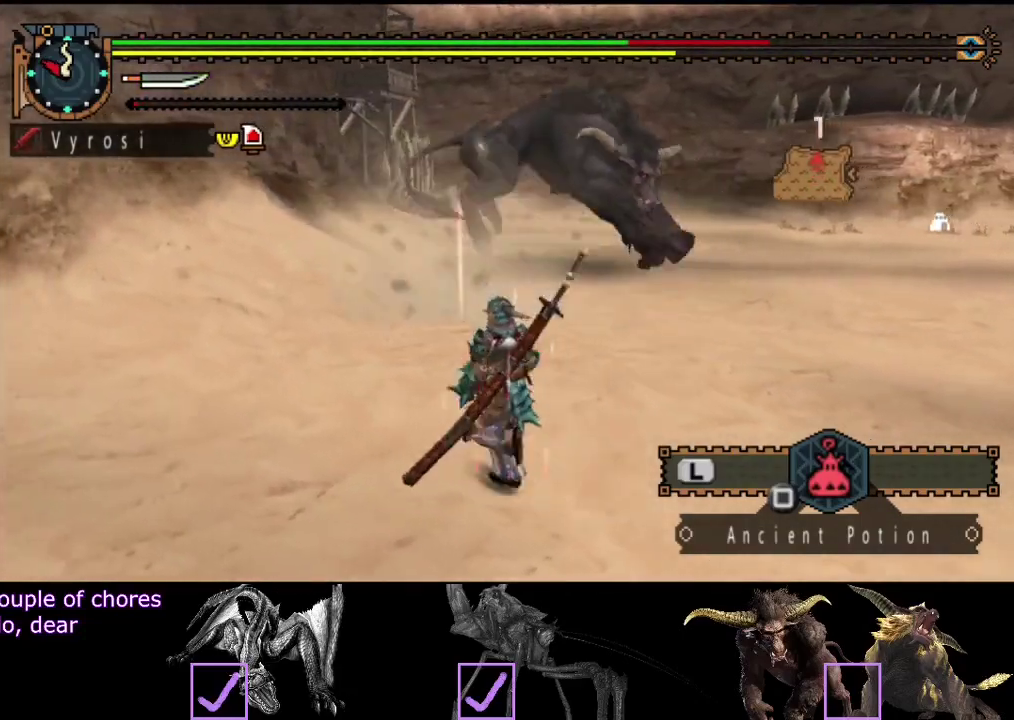
{"buttons": ["R2"], "left_stick": "up", "right_stick": "center", "events": [[100, "right_stick", "center"], [133, "left_stick", "up"]]}
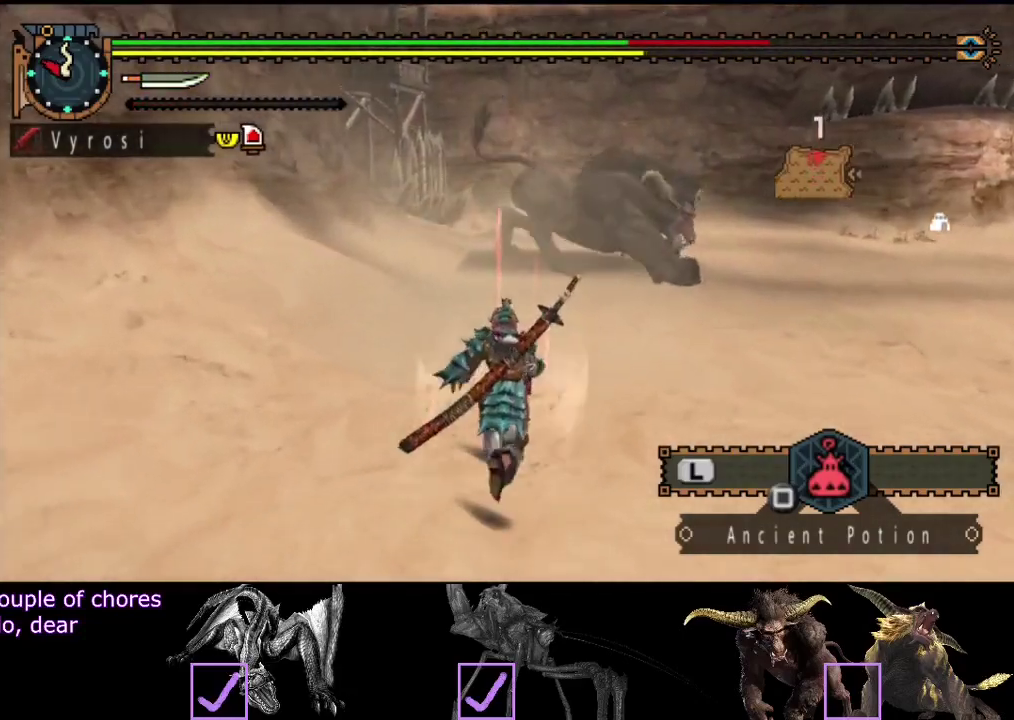
{"buttons": ["R2"], "left_stick": "up", "right_stick": "center", "events": []}
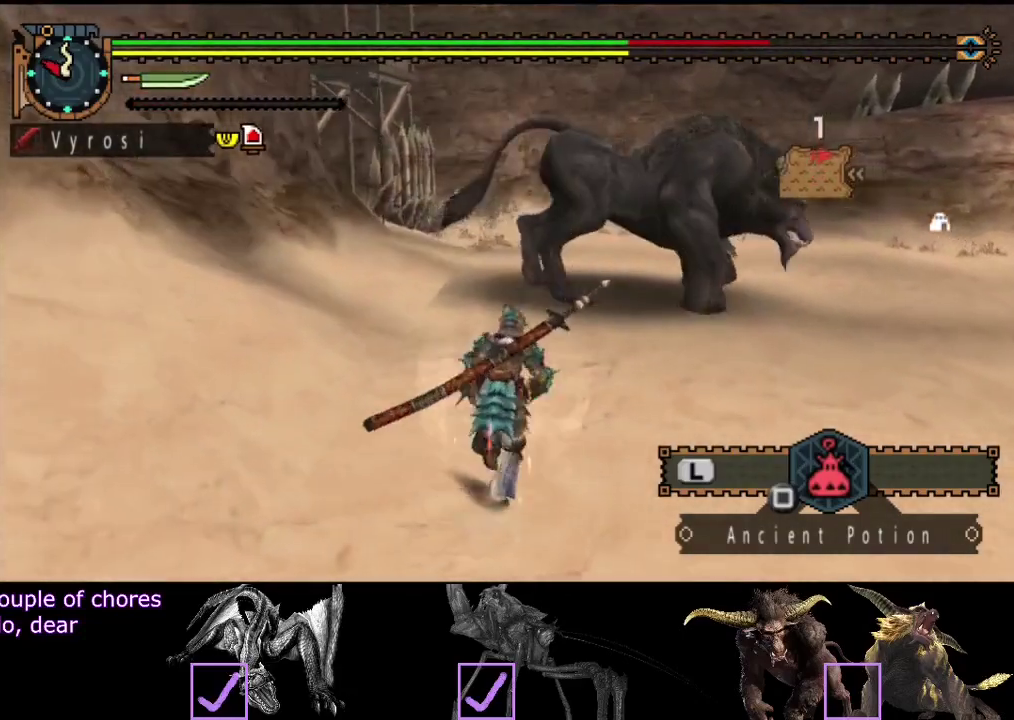
{"buttons": ["R2"], "left_stick": "right", "right_stick": "center", "events": [[33, "left_stick", "up-right"], [500, "left_stick", "right"]]}
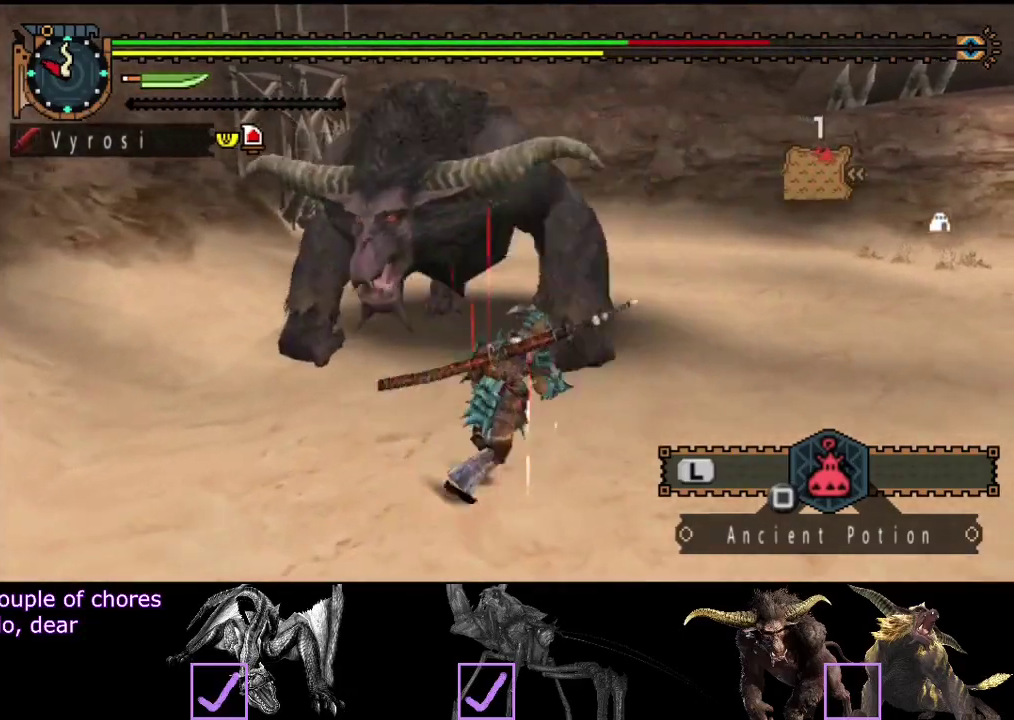
{"buttons": ["R2"], "left_stick": "up-right", "right_stick": "center", "events": [[183, "left_stick", "up-right"], [250, "R2", "up"], [483, "R2", "down"]]}
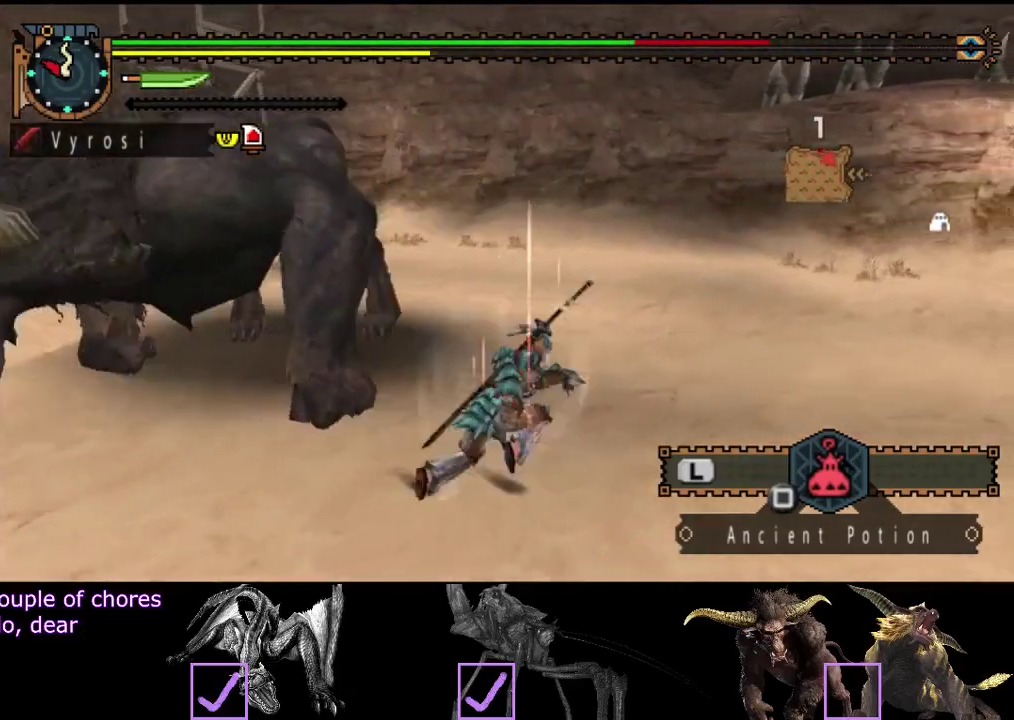
{"buttons": ["R2"], "left_stick": "right", "right_stick": "left", "events": [[17, "right_stick", "left"], [350, "left_stick", "right"]]}
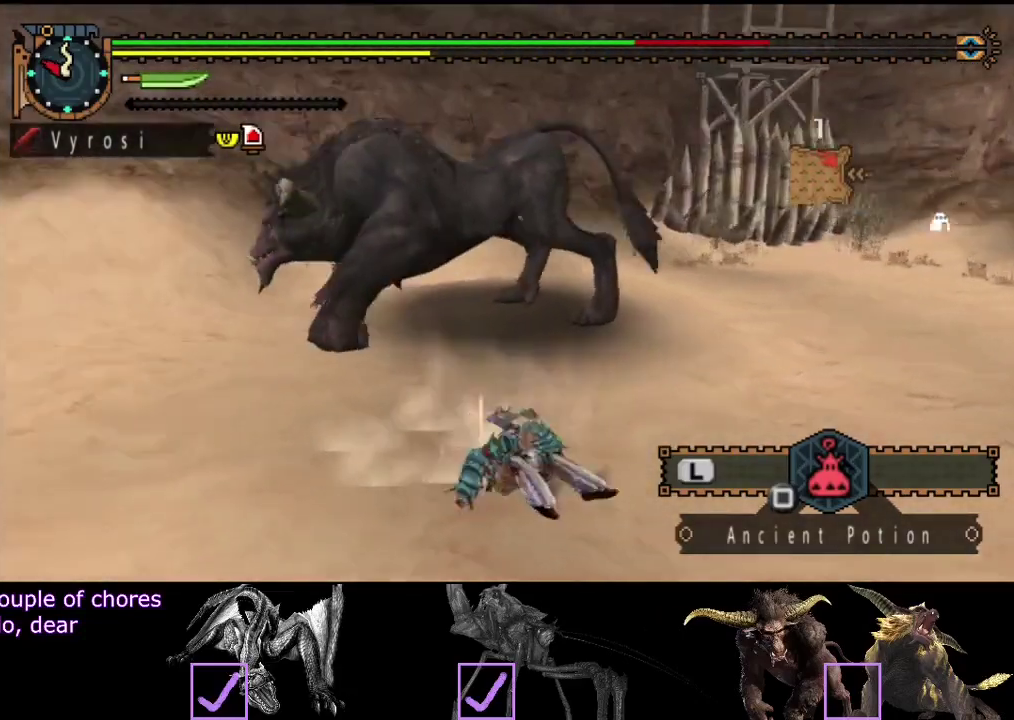
{"buttons": ["R2"], "left_stick": "right", "right_stick": "center", "events": [[17, "right_stick", "center"]]}
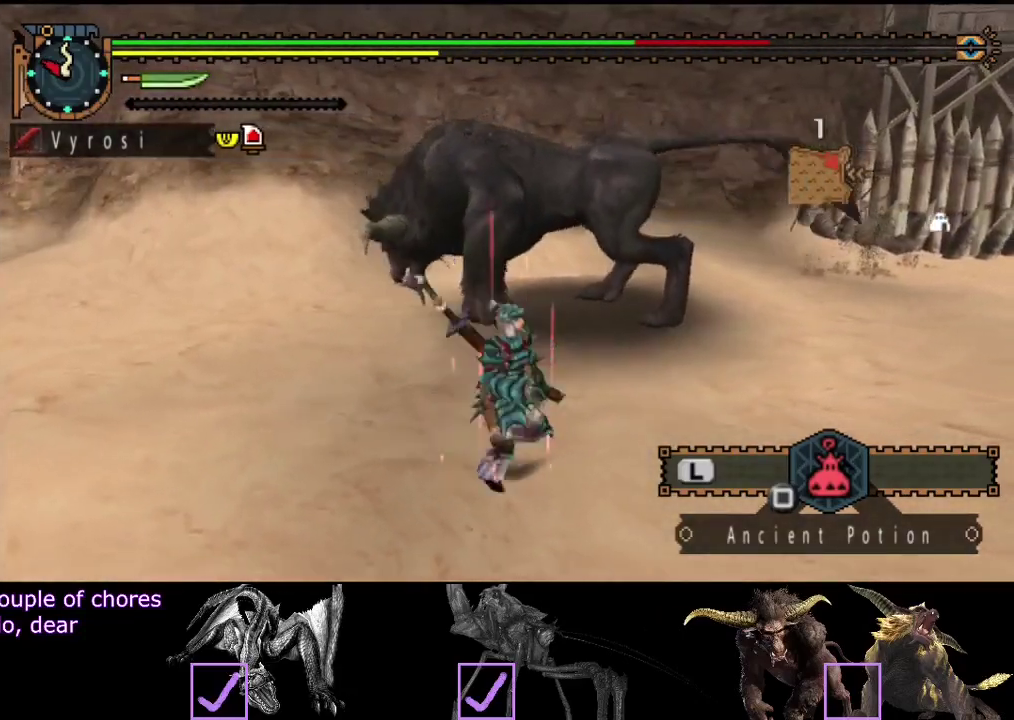
{"buttons": ["R2"], "left_stick": "right", "right_stick": "center", "events": [[233, "right_stick", "left"], [433, "right_stick", "center"]]}
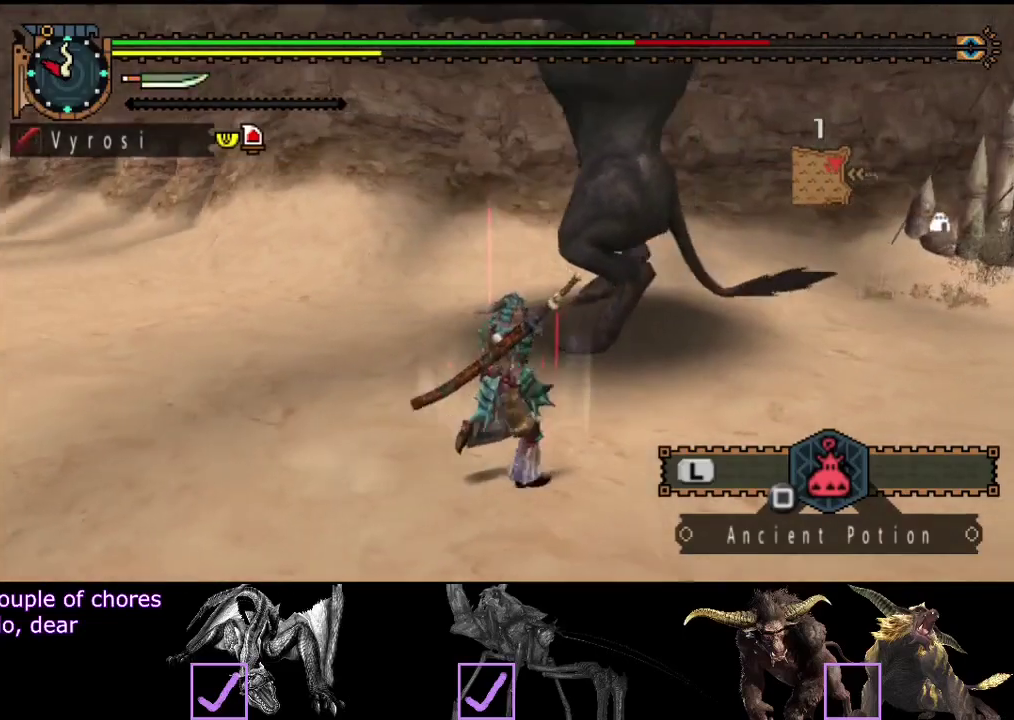
{"buttons": [], "left_stick": "up-right", "right_stick": "center", "events": [[333, "right_stick", "left"], [433, "R2", "up"], [433, "right_stick", "center"], [450, "left_stick", "up-right"]]}
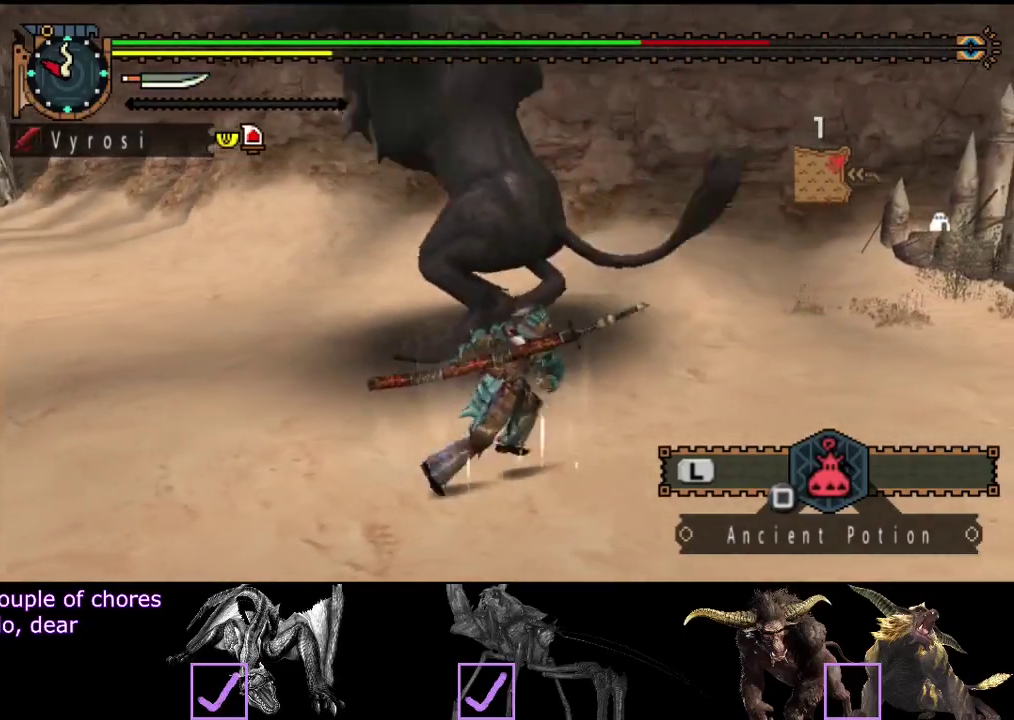
{"buttons": ["CIRCLE"], "left_stick": "up-left", "right_stick": "center", "events": [[17, "TRIANGLE", "down"], [17, "left_stick", "up"], [117, "TRIANGLE", "up"], [383, "left_stick", "up-left"], [417, "CIRCLE", "down"]]}
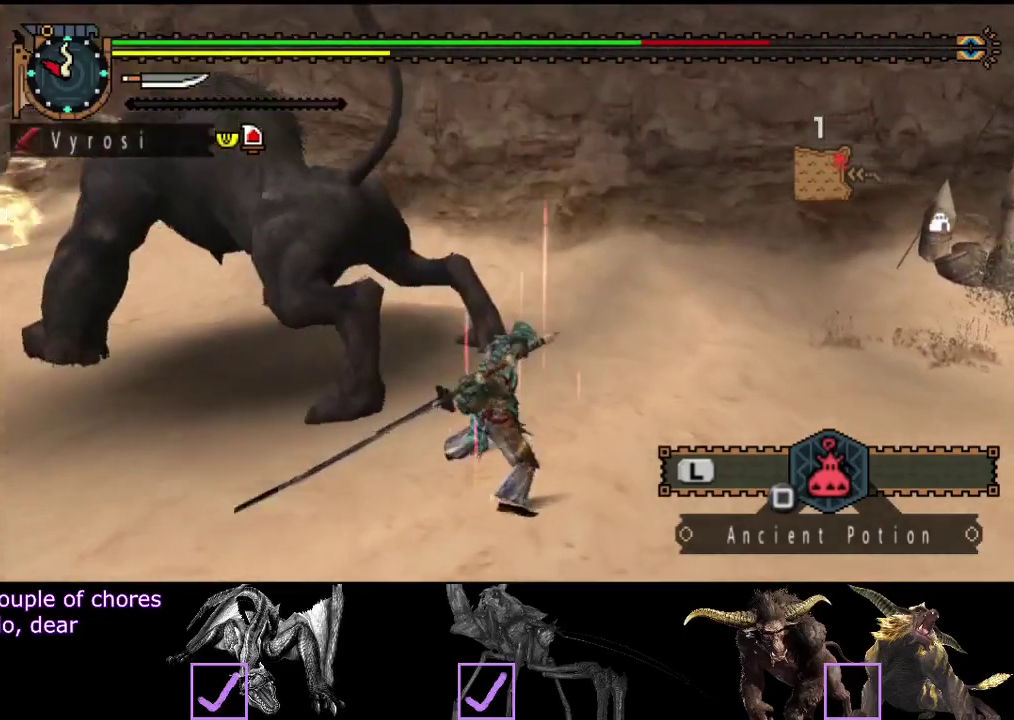
{"buttons": [], "left_stick": "left", "right_stick": "center", "events": [[17, "CIRCLE", "up"], [83, "CIRCLE", "down"], [150, "CIRCLE", "up"], [217, "CIRCLE", "down"], [283, "CIRCLE", "up"], [400, "left_stick", "left"], [417, "CIRCLE", "down"], [467, "CIRCLE", "up"]]}
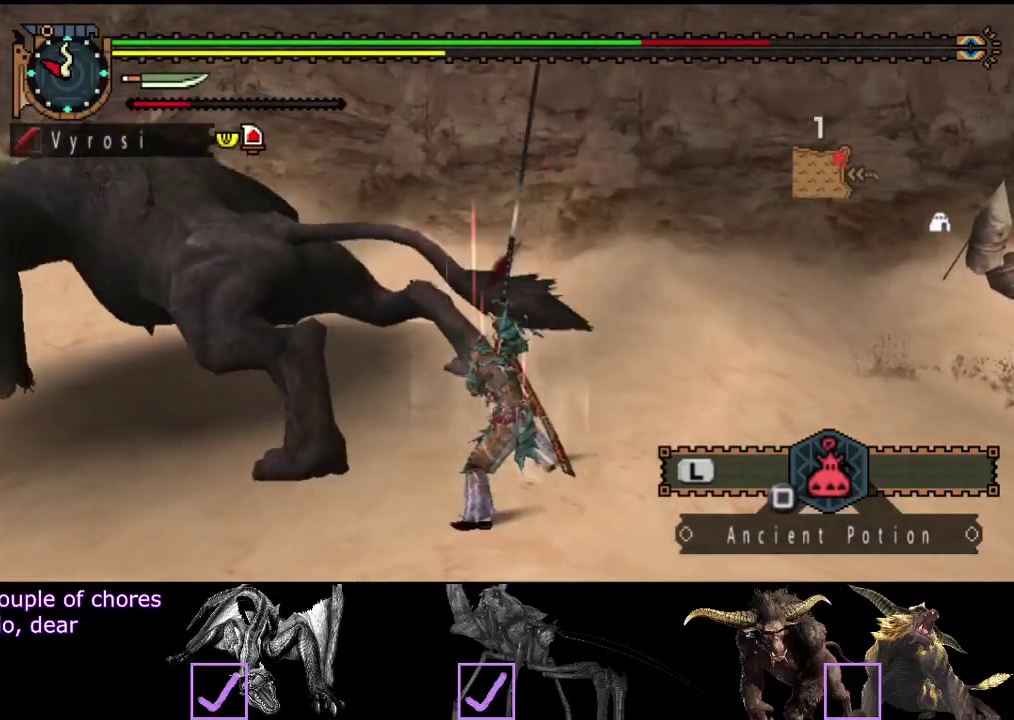
{"buttons": [], "left_stick": "up", "right_stick": "center", "events": [[33, "CIRCLE", "down"], [33, "left_stick", "up-left"], [100, "CIRCLE", "up"], [167, "CIRCLE", "down"], [233, "CIRCLE", "up"], [300, "CIRCLE", "down"], [367, "left_stick", "up"], [500, "CIRCLE", "up"]]}
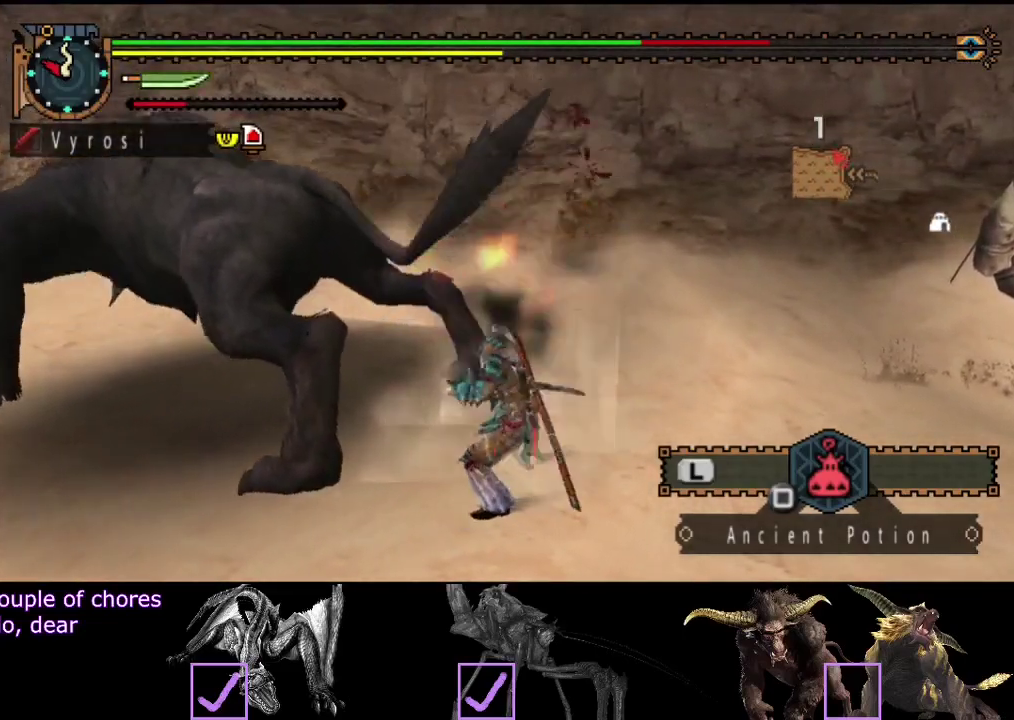
{"buttons": ["TRIANGLE"], "left_stick": "left", "right_stick": "center", "events": [[100, "TRIANGLE", "down"], [167, "TRIANGLE", "up"], [233, "TRIANGLE", "down"], [300, "TRIANGLE", "up"], [333, "left_stick", "center"], [367, "TRIANGLE", "down"], [433, "TRIANGLE", "up"], [467, "left_stick", "left"], [500, "TRIANGLE", "down"]]}
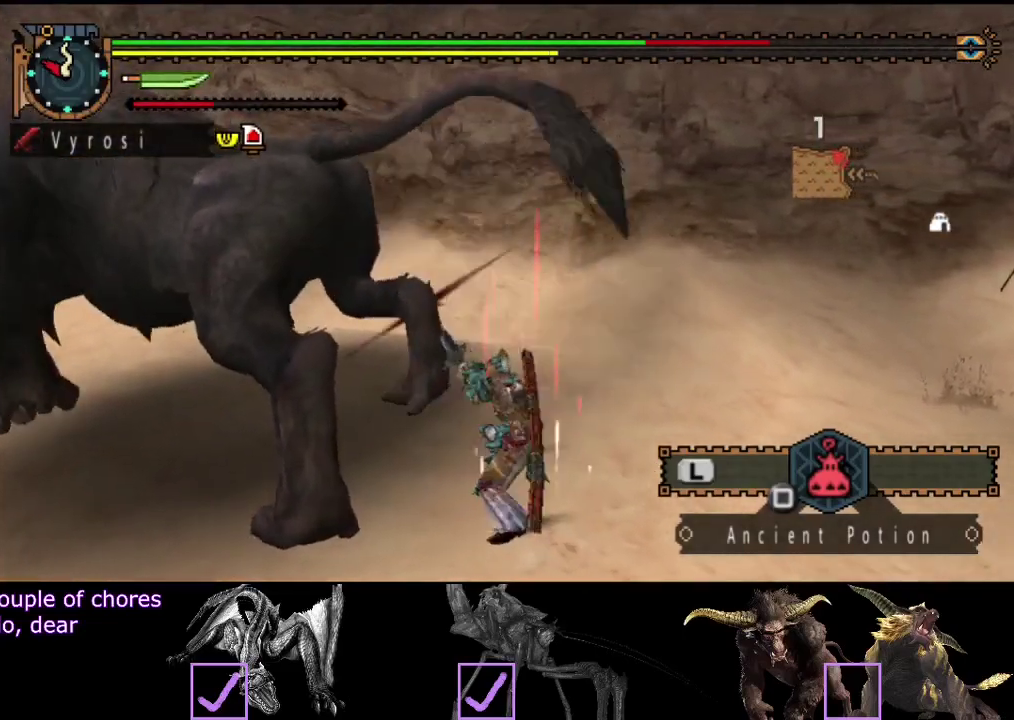
{"buttons": [], "left_stick": "center", "right_stick": "center", "events": [[100, "TRIANGLE", "up"], [167, "TRIANGLE", "down"], [233, "TRIANGLE", "up"], [233, "left_stick", "center"], [333, "TRIANGLE", "down"], [367, "CIRCLE", "down"], [433, "TRIANGLE", "up"], [450, "CIRCLE", "up"]]}